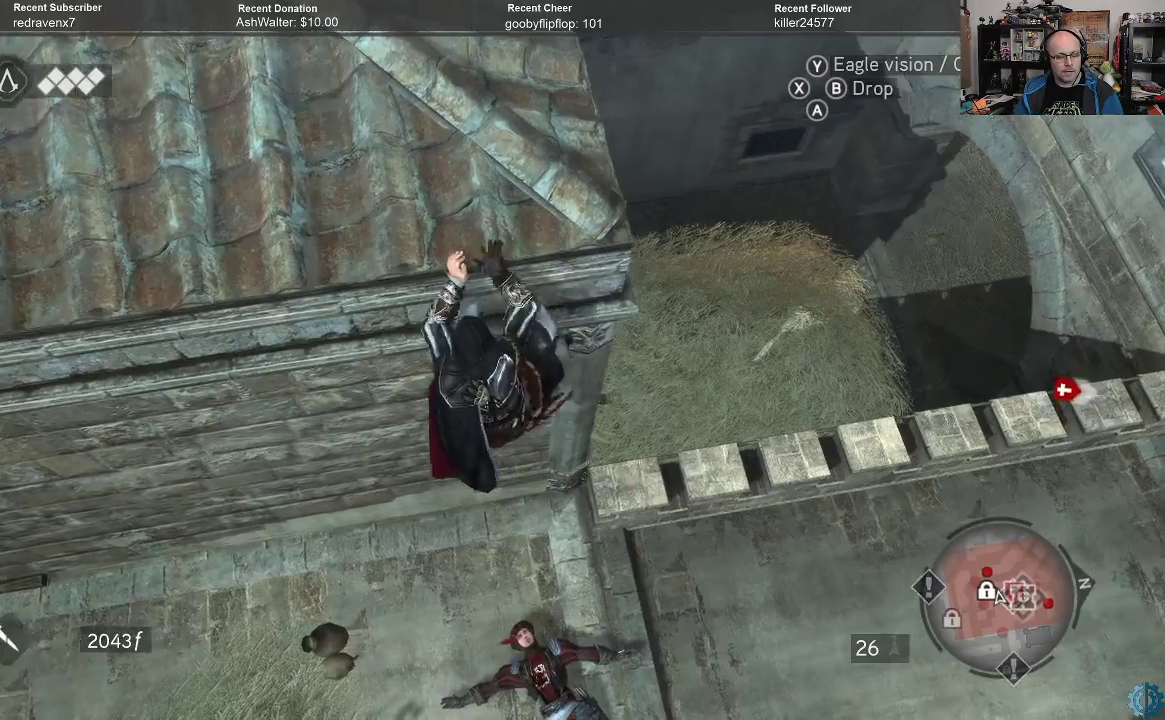
Gameplay with a controller (Xbox layout); each line is a JSON object with the inputs held at the frame after it. "events" lists button and stick changes between this image and that frame as [ms after this image, input, new state], when the widget could be followed in between.
{"buttons": [], "left_stick": "left", "right_stick": "up", "events": [[400, "right_stick", "up"]]}
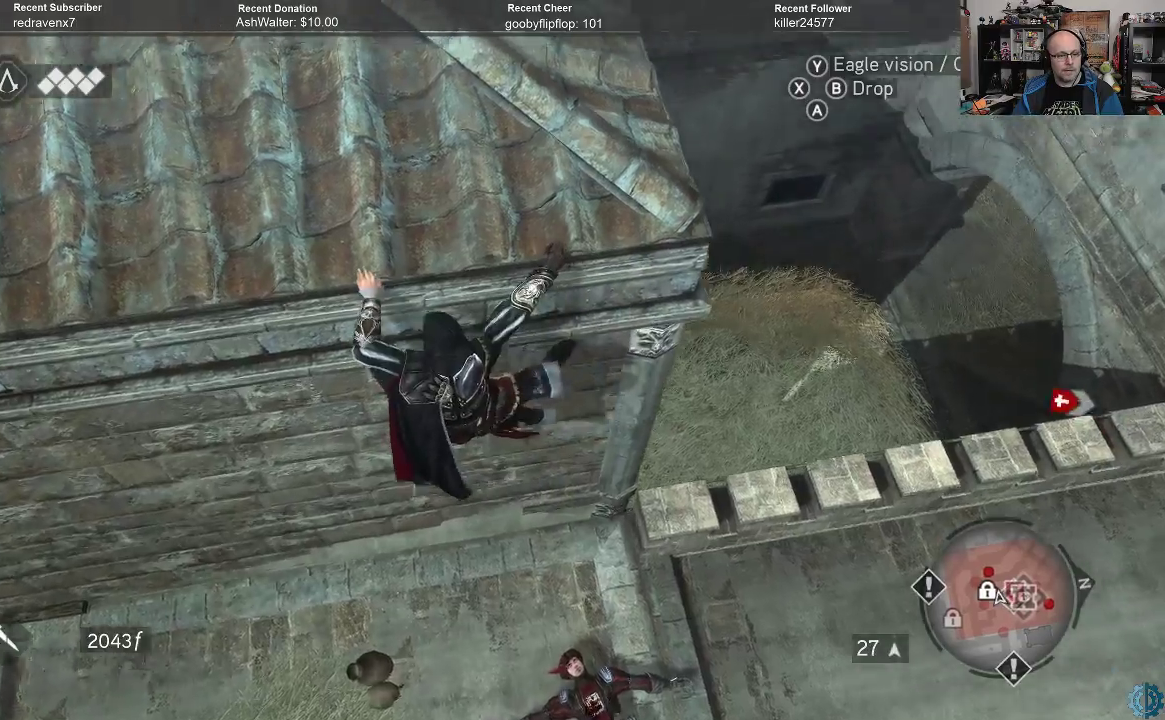
{"buttons": [], "left_stick": "left", "right_stick": "center", "events": [[367, "right_stick", "center"]]}
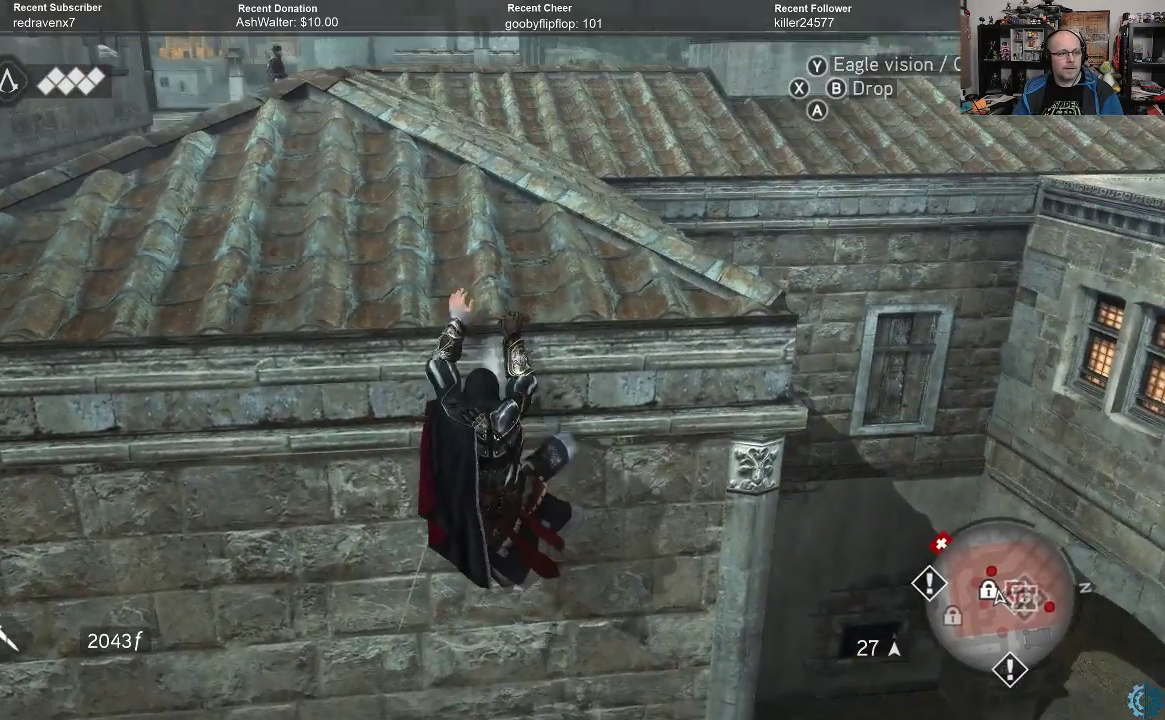
{"buttons": [], "left_stick": "center", "right_stick": "center", "events": [[367, "left_stick", "center"]]}
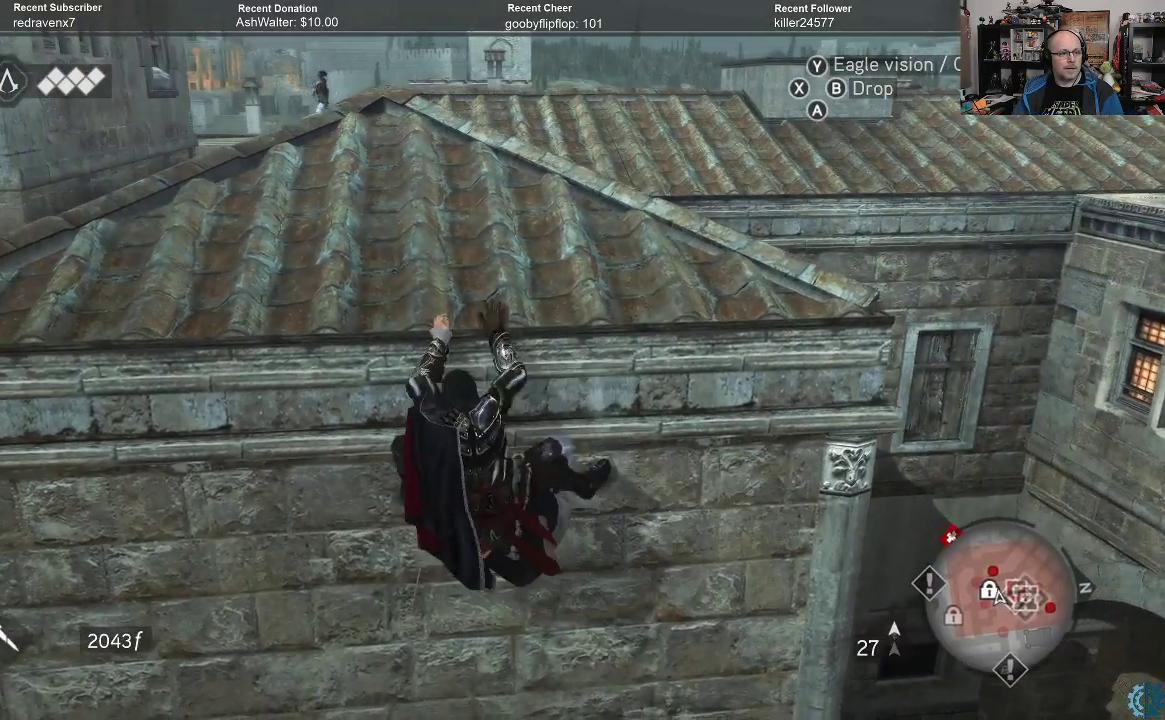
{"buttons": [], "left_stick": "center", "right_stick": "right", "events": [[467, "right_stick", "right"]]}
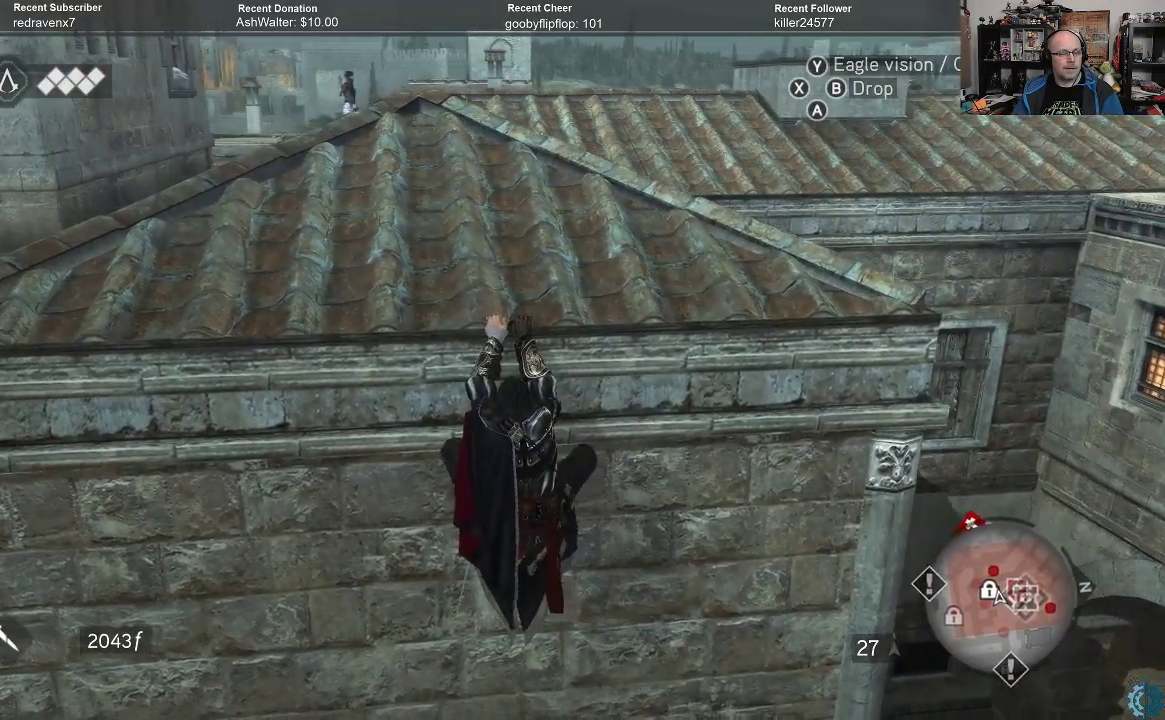
{"buttons": [], "left_stick": "center", "right_stick": "center", "events": [[400, "right_stick", "center"]]}
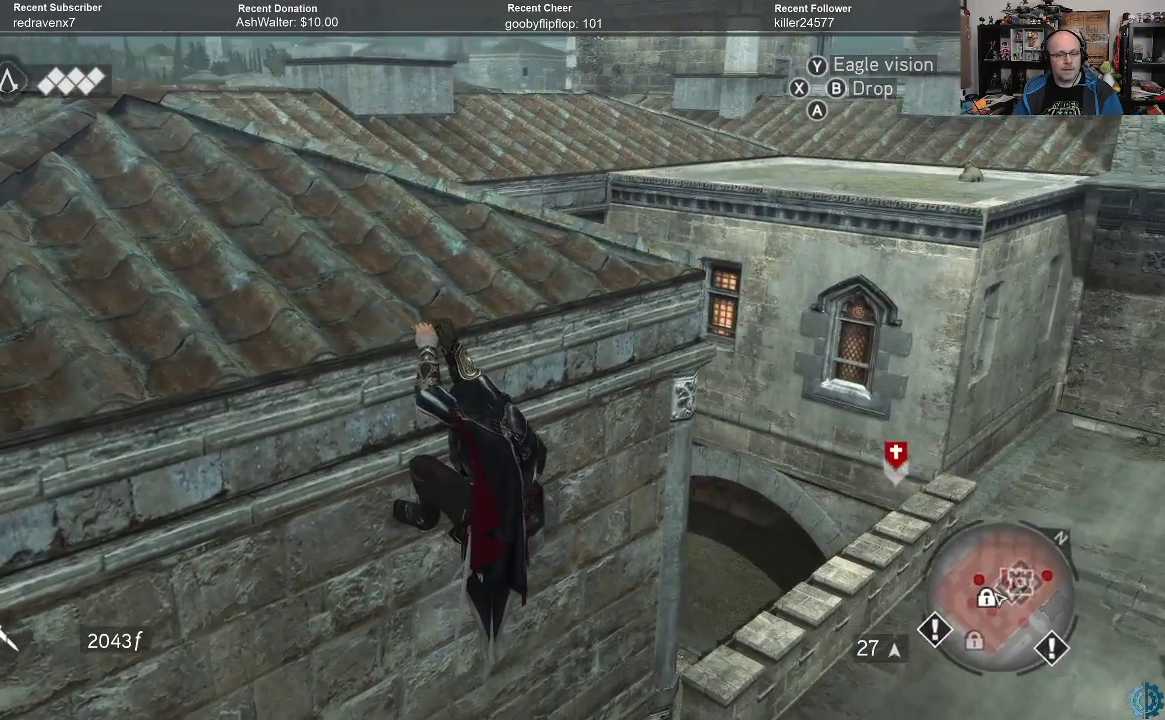
{"buttons": [], "left_stick": "center", "right_stick": "center", "events": []}
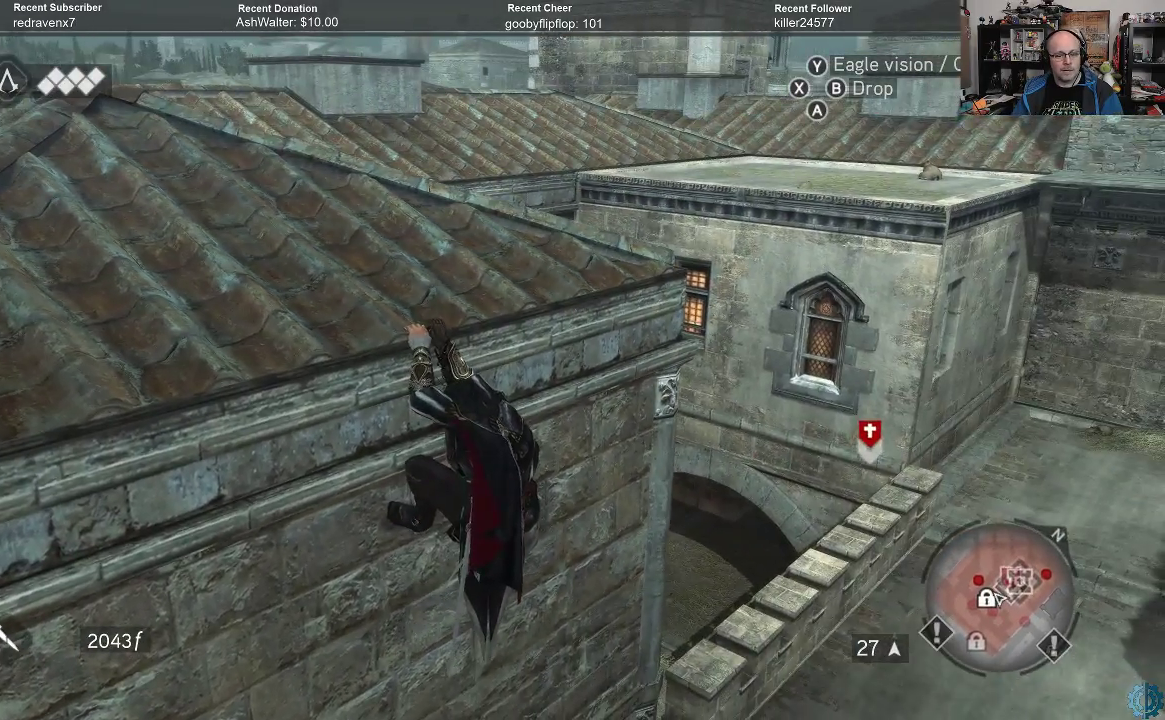
{"buttons": [], "left_stick": "center", "right_stick": "left", "events": [[367, "right_stick", "left"]]}
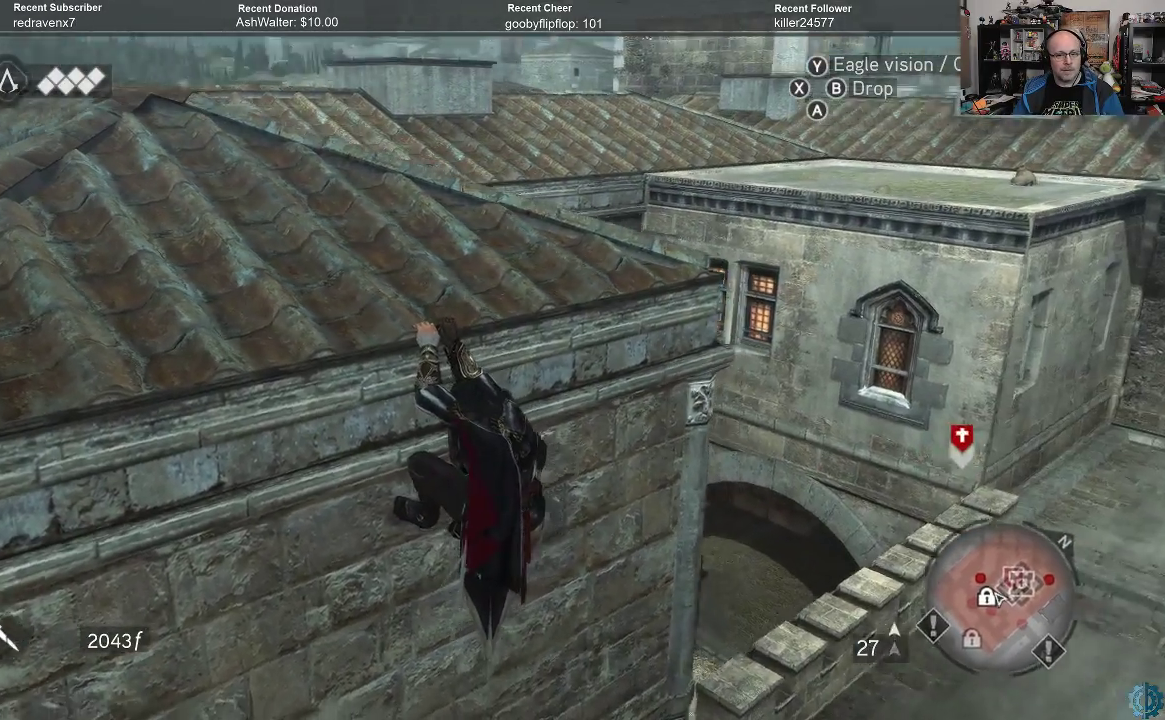
{"buttons": [], "left_stick": "center", "right_stick": "center", "events": [[300, "right_stick", "up-left"], [400, "right_stick", "center"]]}
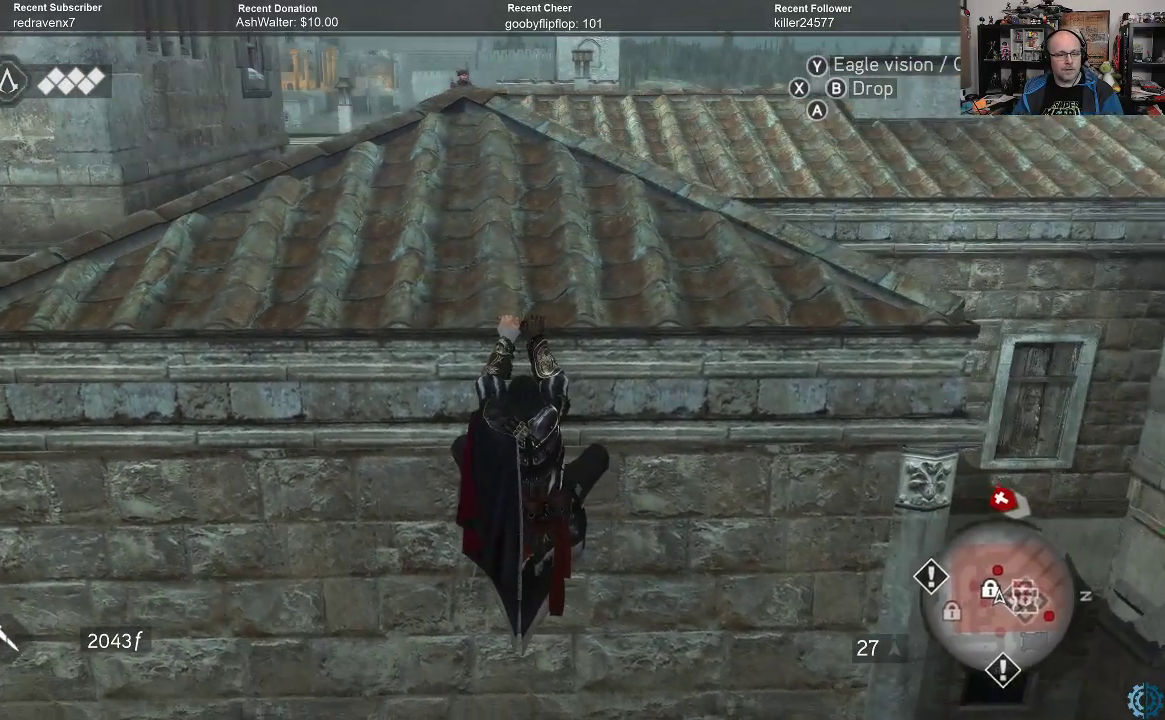
{"buttons": [], "left_stick": "left", "right_stick": "center", "events": [[367, "left_stick", "left"]]}
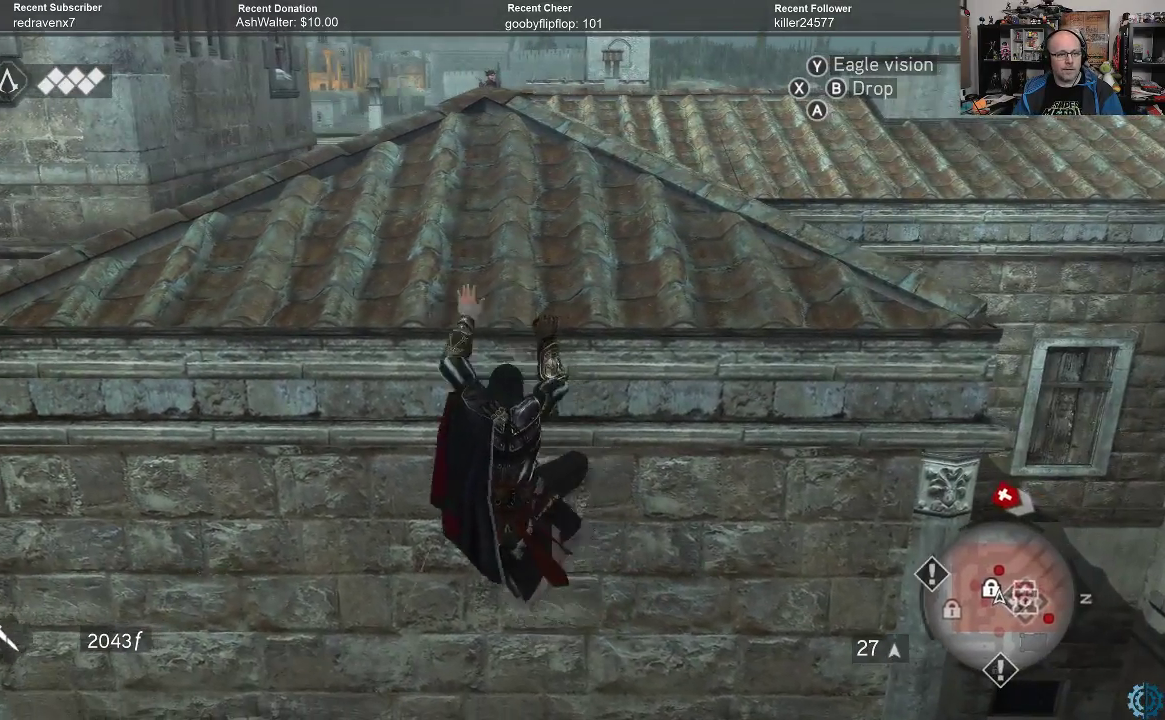
{"buttons": [], "left_stick": "left", "right_stick": "center", "events": []}
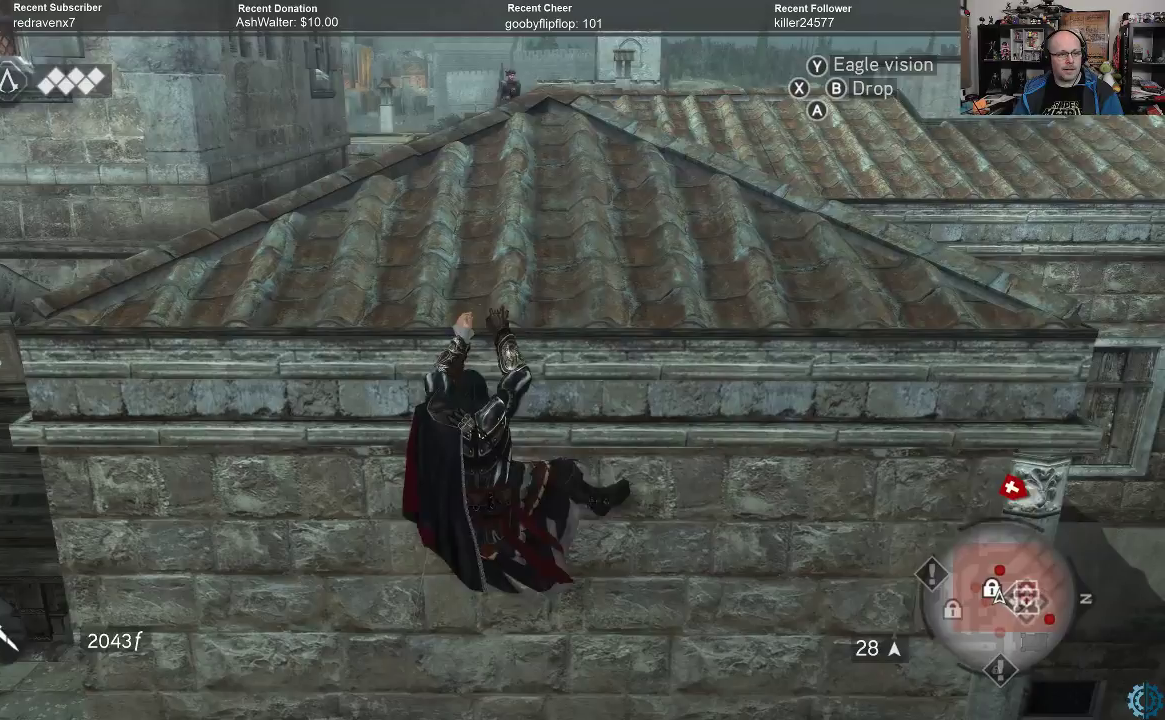
{"buttons": [], "left_stick": "center", "right_stick": "left", "events": [[33, "left_stick", "center"], [367, "right_stick", "left"]]}
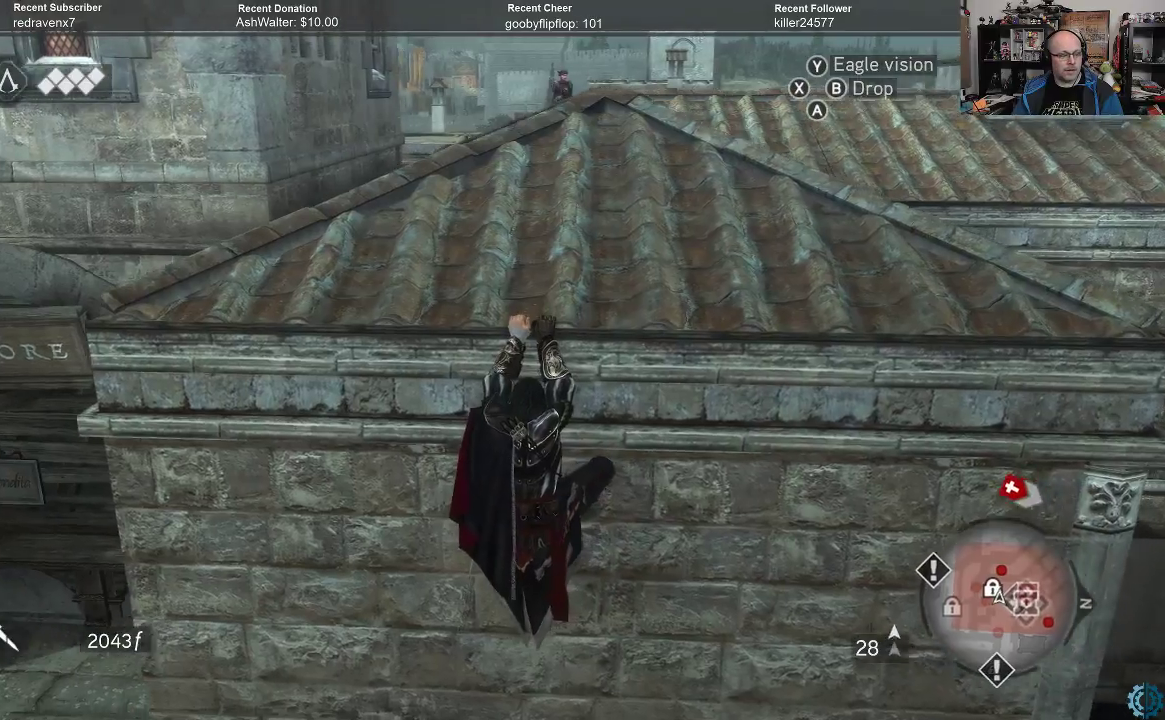
{"buttons": [], "left_stick": "left", "right_stick": "right", "events": [[167, "right_stick", "center"], [267, "left_stick", "left"], [400, "right_stick", "right"]]}
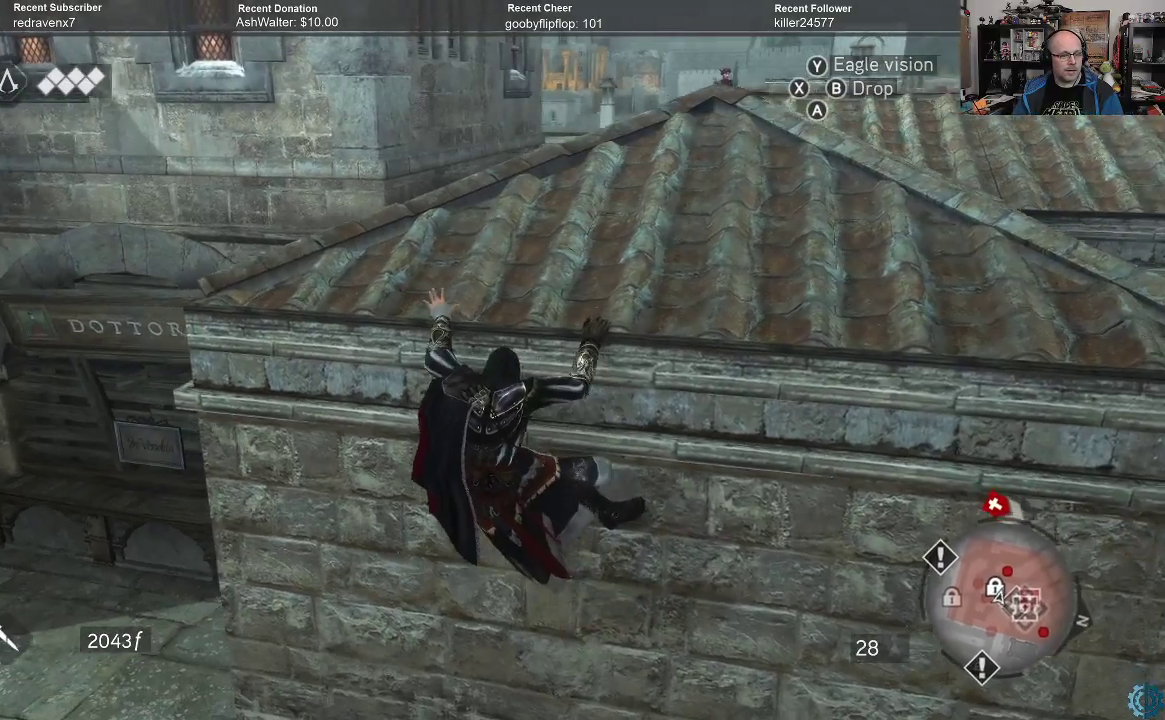
{"buttons": [], "left_stick": "center", "right_stick": "center", "events": [[167, "right_stick", "center"], [367, "left_stick", "center"]]}
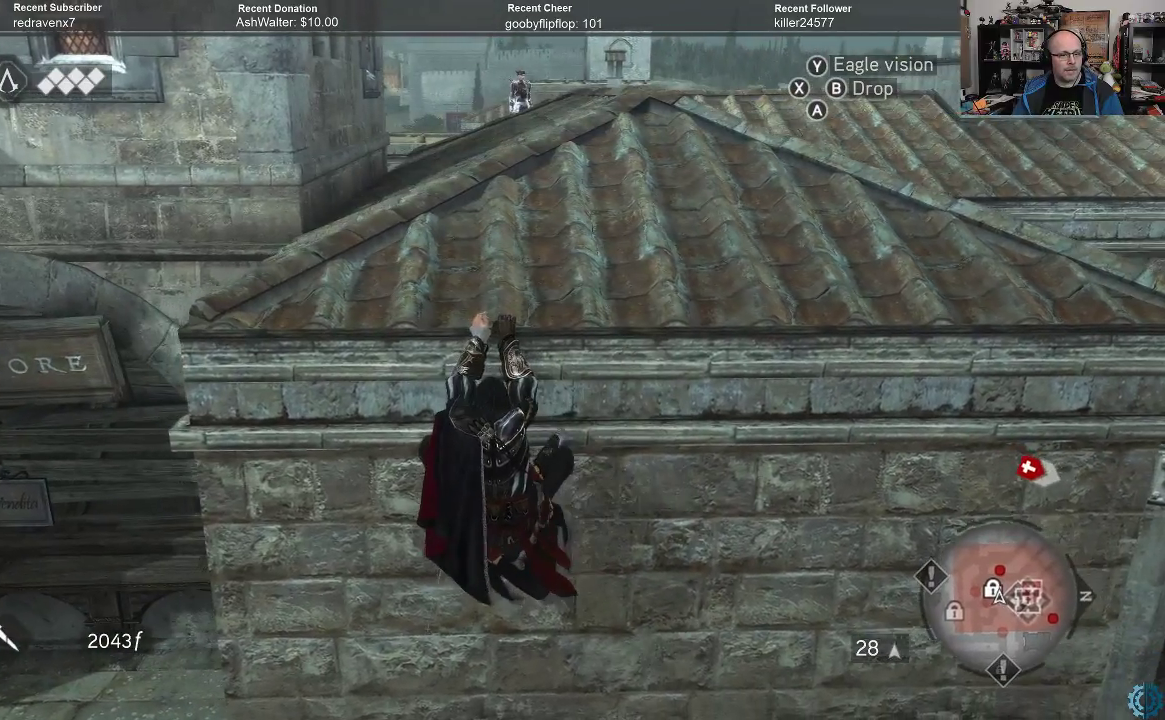
{"buttons": [], "left_stick": "center", "right_stick": "center", "events": []}
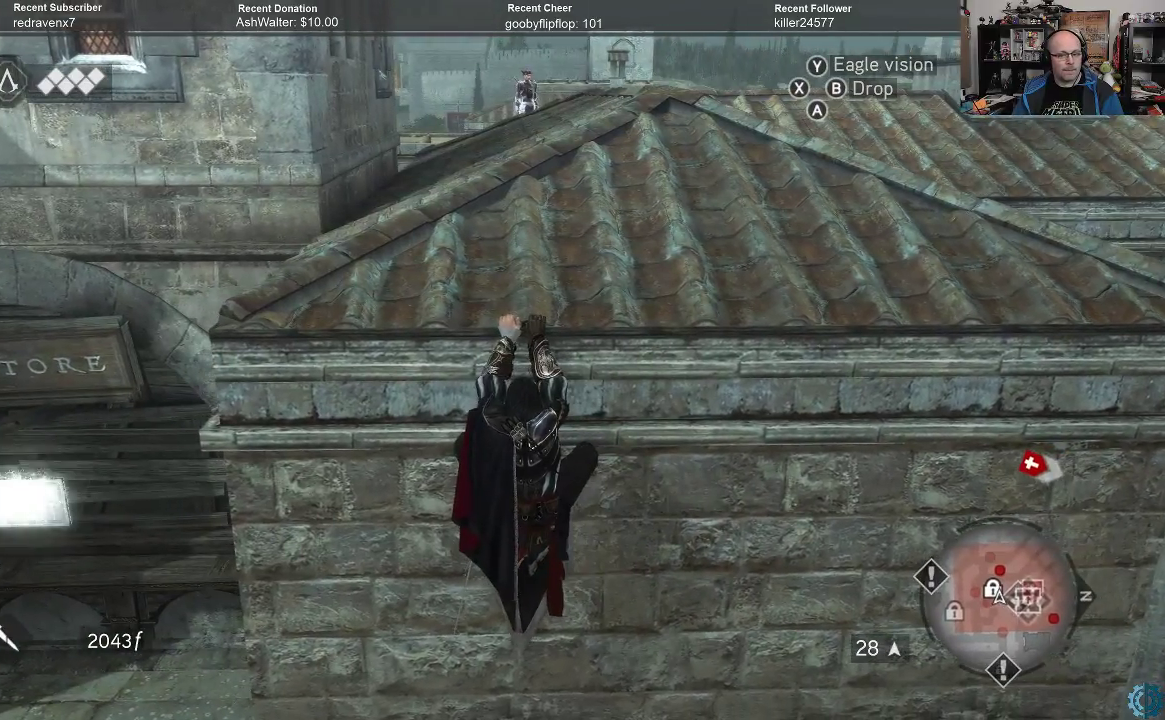
{"buttons": [], "left_stick": "center", "right_stick": "center", "events": []}
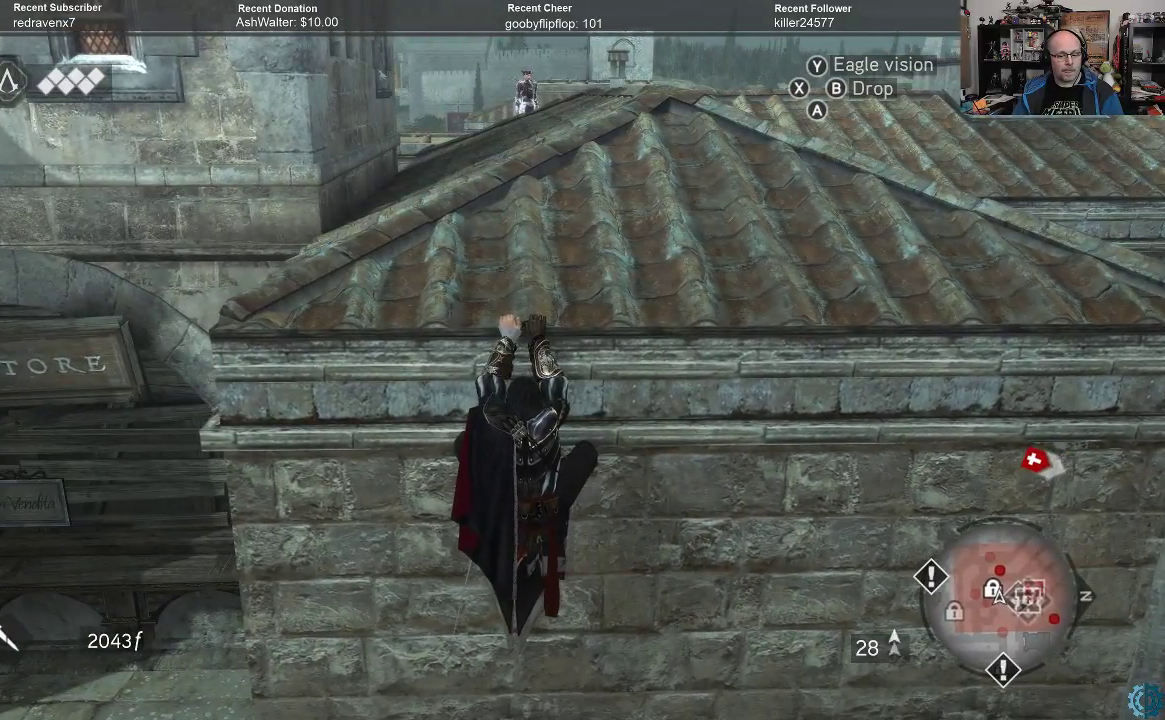
{"buttons": [], "left_stick": "center", "right_stick": "center", "events": []}
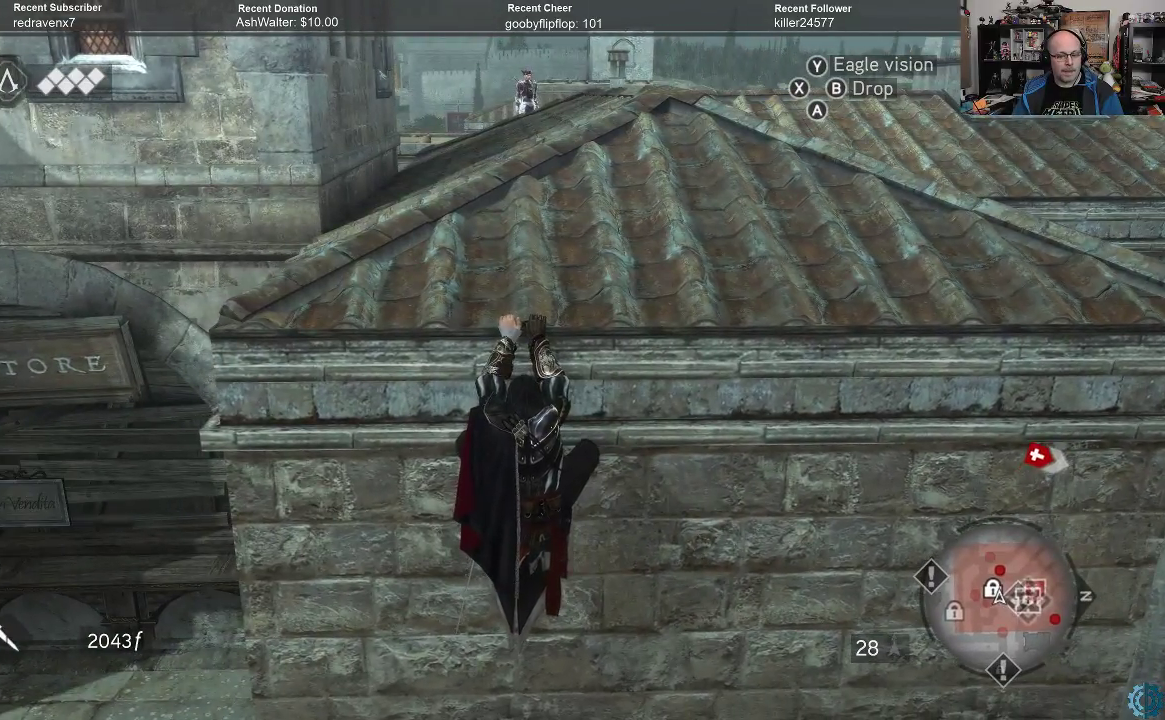
{"buttons": [], "left_stick": "center", "right_stick": "center", "events": []}
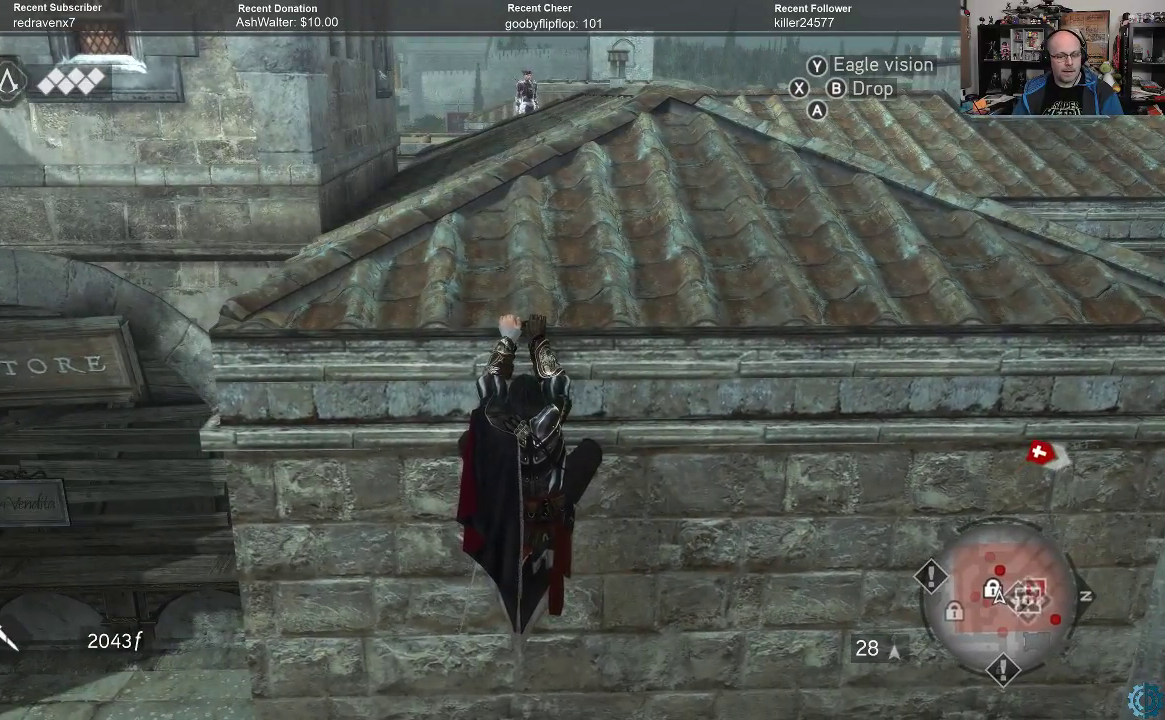
{"buttons": [], "left_stick": "center", "right_stick": "center", "events": []}
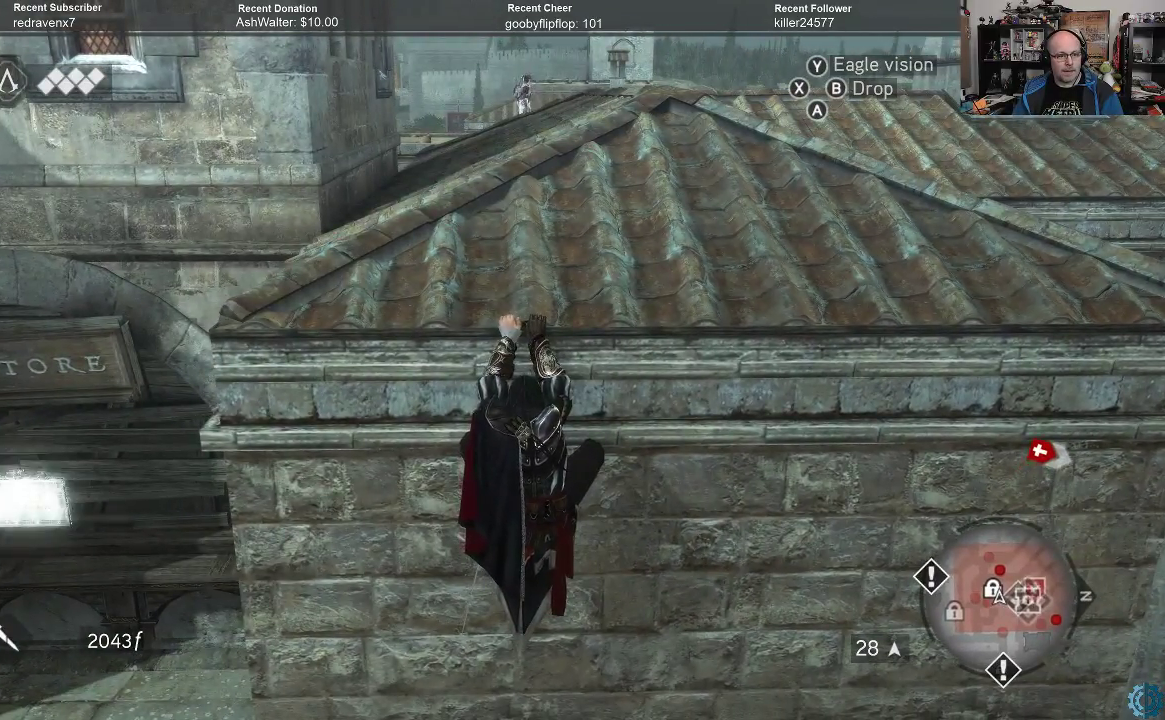
{"buttons": [], "left_stick": "up", "right_stick": "center", "events": [[333, "right_stick", "down"], [400, "left_stick", "up"], [400, "right_stick", "down-left"], [500, "right_stick", "center"]]}
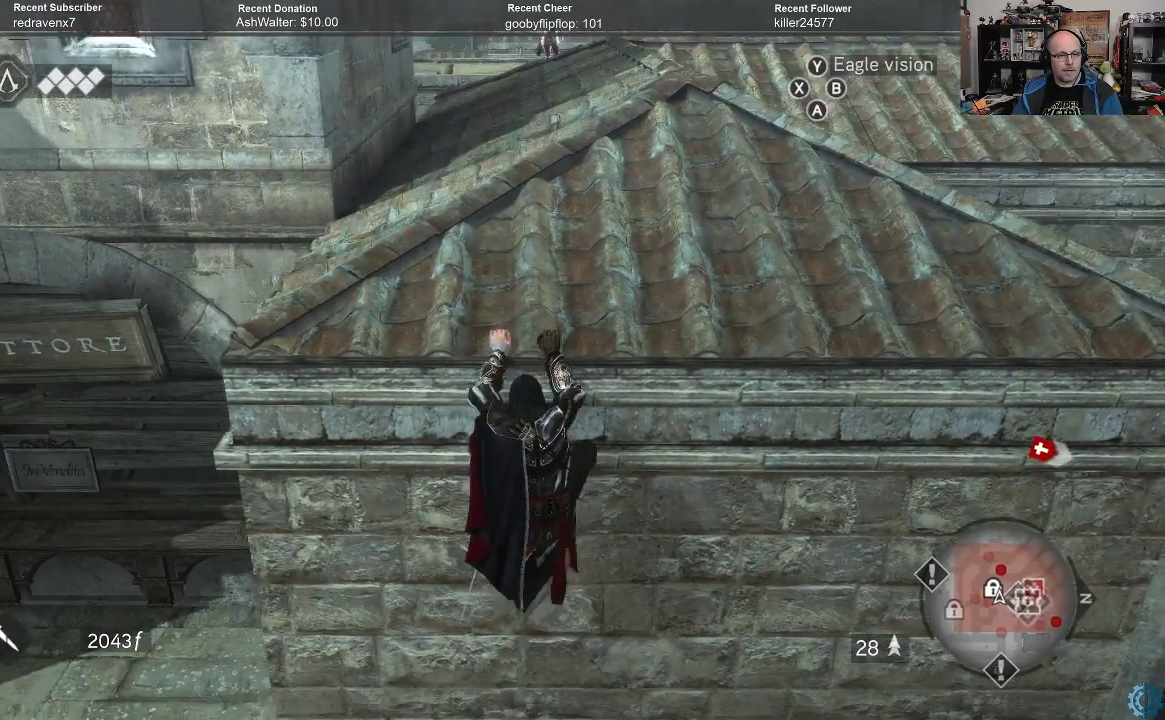
{"buttons": [], "left_stick": "center", "right_stick": "center", "events": [[67, "R2", "down"], [400, "R2", "up"], [400, "left_stick", "center"]]}
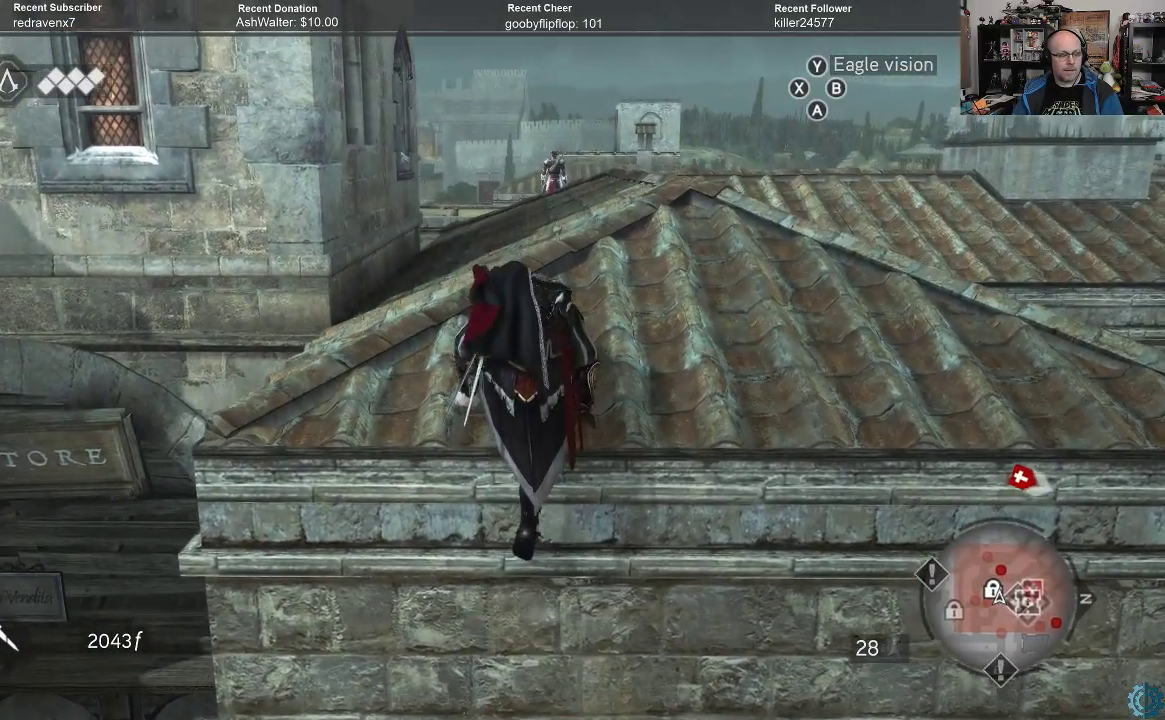
{"buttons": ["R2"], "left_stick": "up", "right_stick": "center", "events": [[167, "R2", "down"], [200, "left_stick", "up"]]}
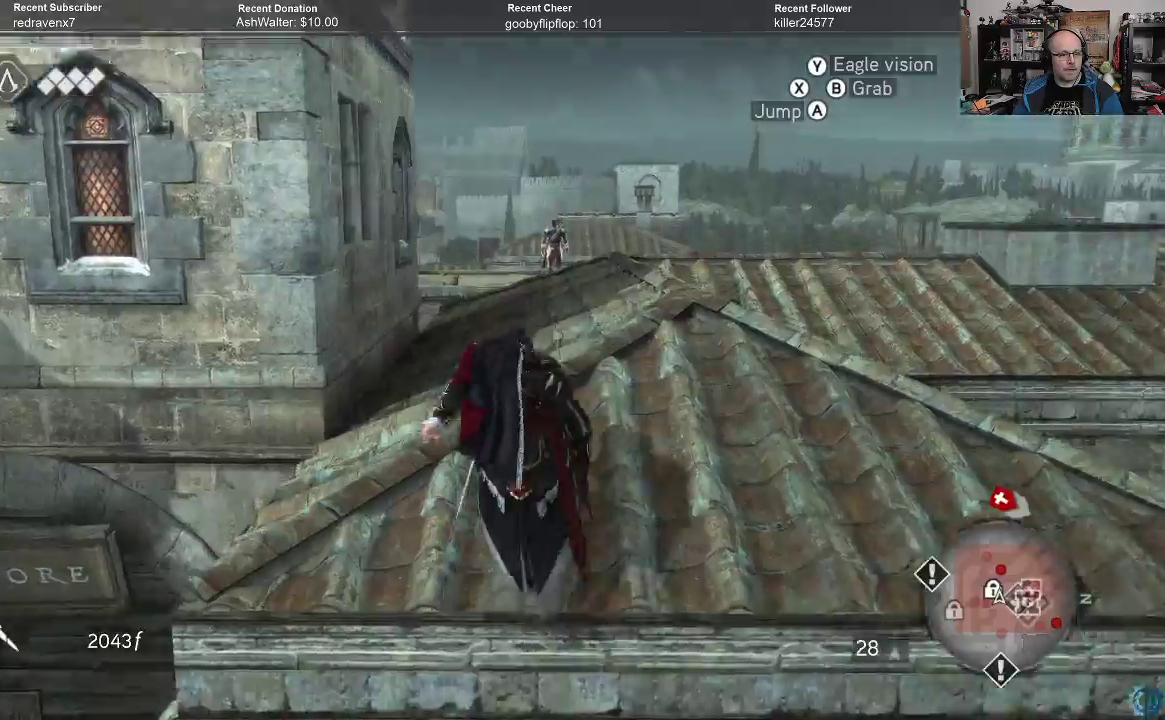
{"buttons": ["R2"], "left_stick": "up", "right_stick": "down", "events": [[400, "right_stick", "down"]]}
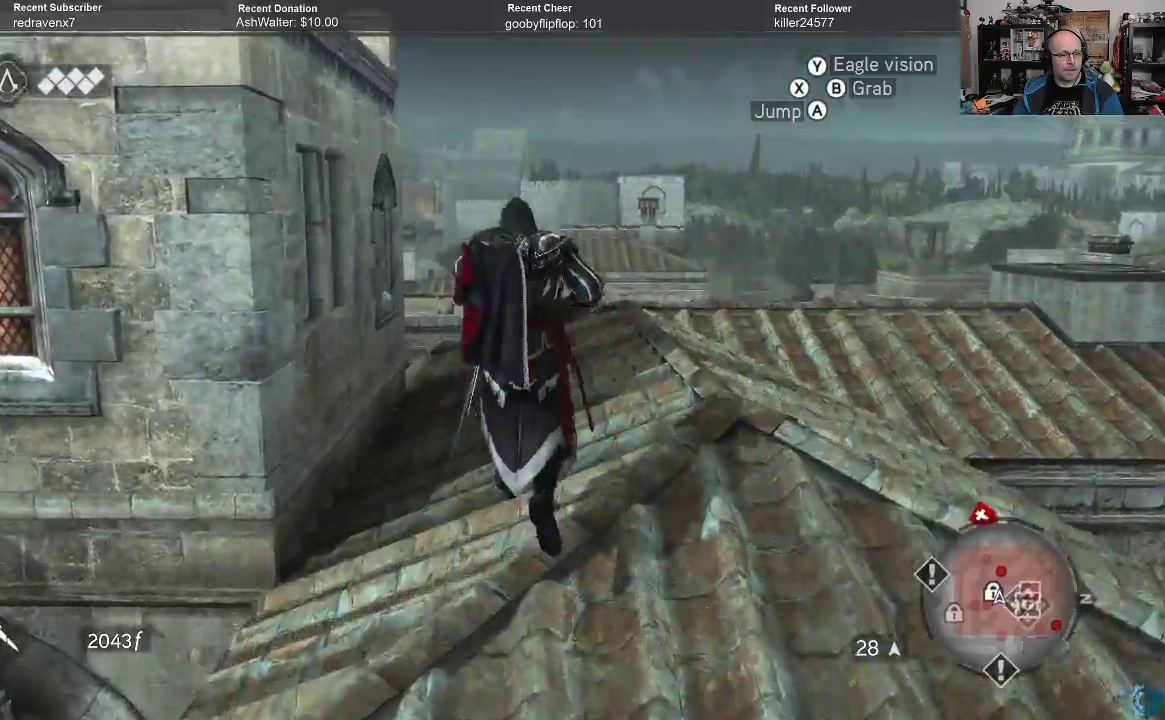
{"buttons": ["R2"], "left_stick": "up", "right_stick": "center", "events": [[167, "right_stick", "center"], [300, "right_stick", "down"], [467, "right_stick", "center"]]}
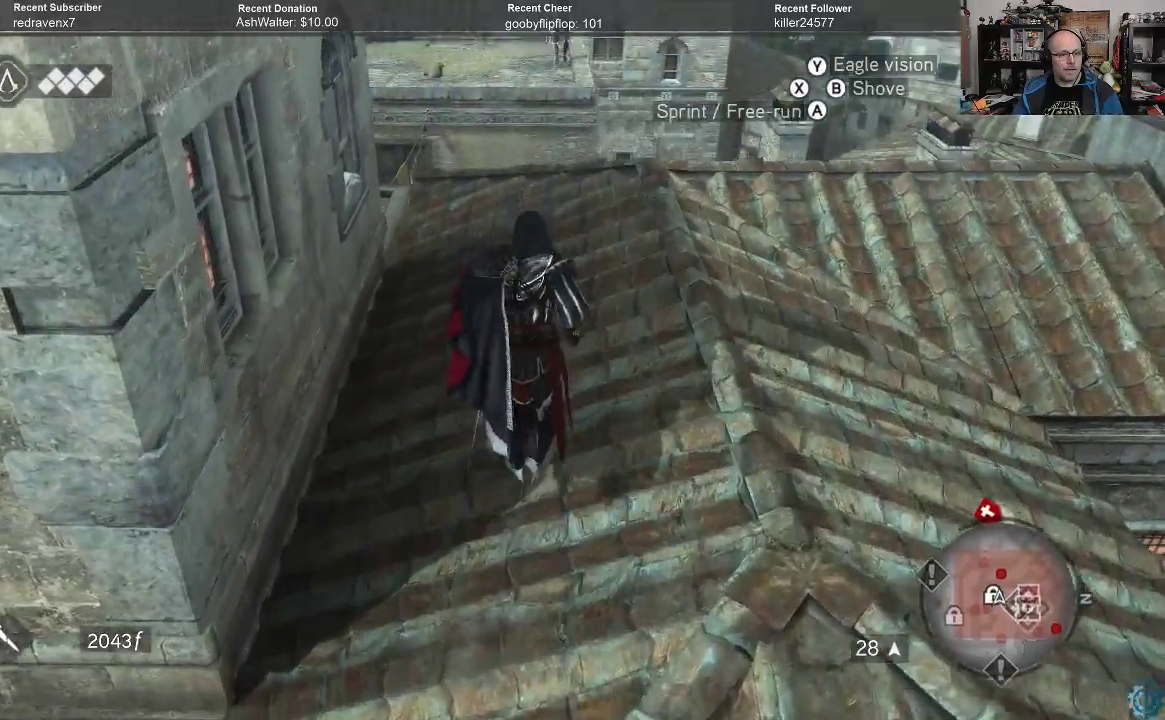
{"buttons": ["R2"], "left_stick": "up", "right_stick": "center", "events": []}
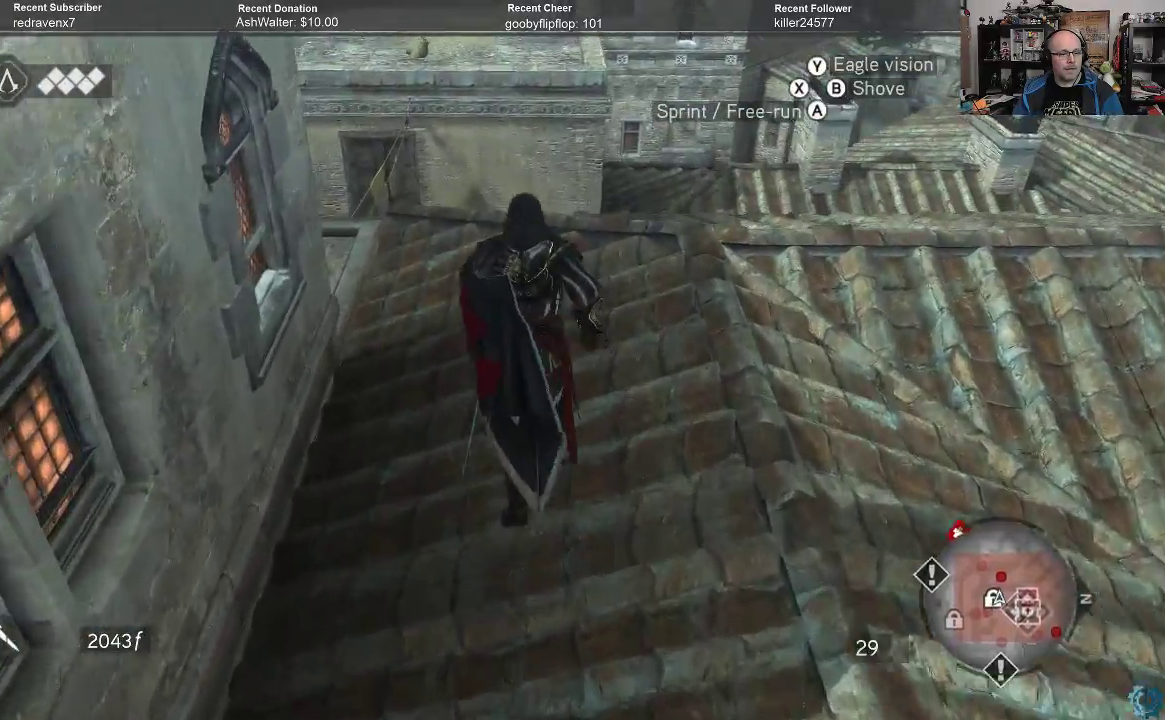
{"buttons": ["R2"], "left_stick": "up", "right_stick": "center", "events": [[100, "left_stick", "up-left"], [233, "left_stick", "up"]]}
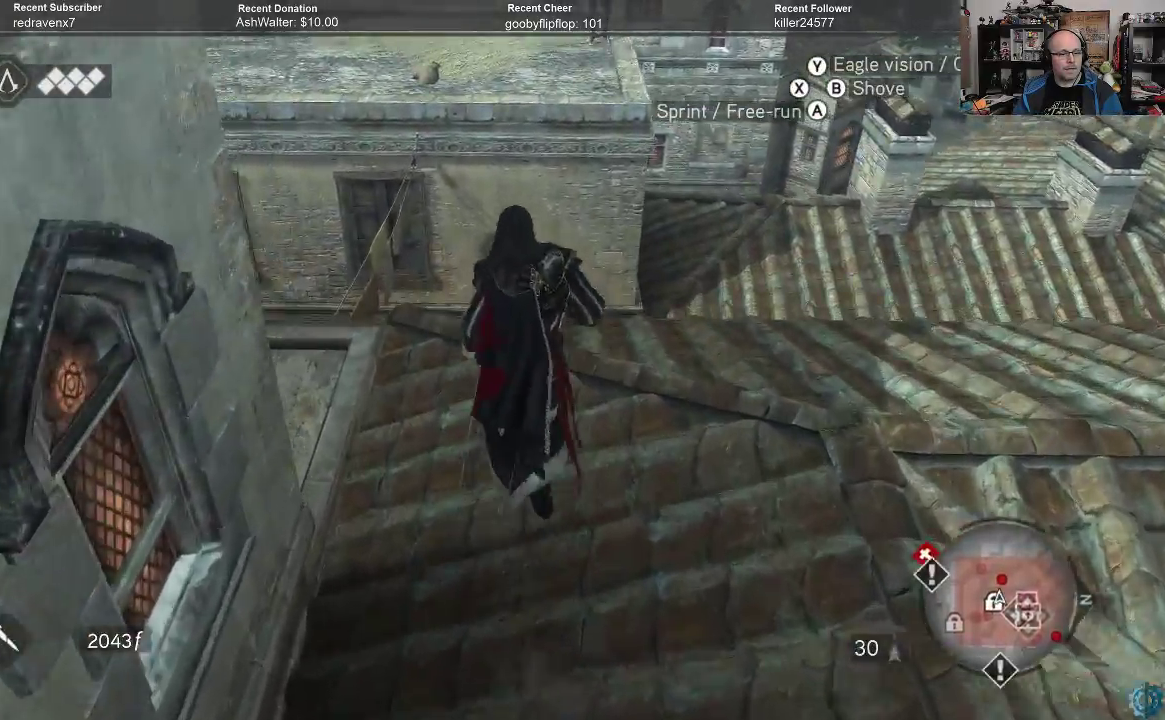
{"buttons": ["R2"], "left_stick": "up", "right_stick": "center", "events": [[33, "left_stick", "up-left"], [467, "left_stick", "up"]]}
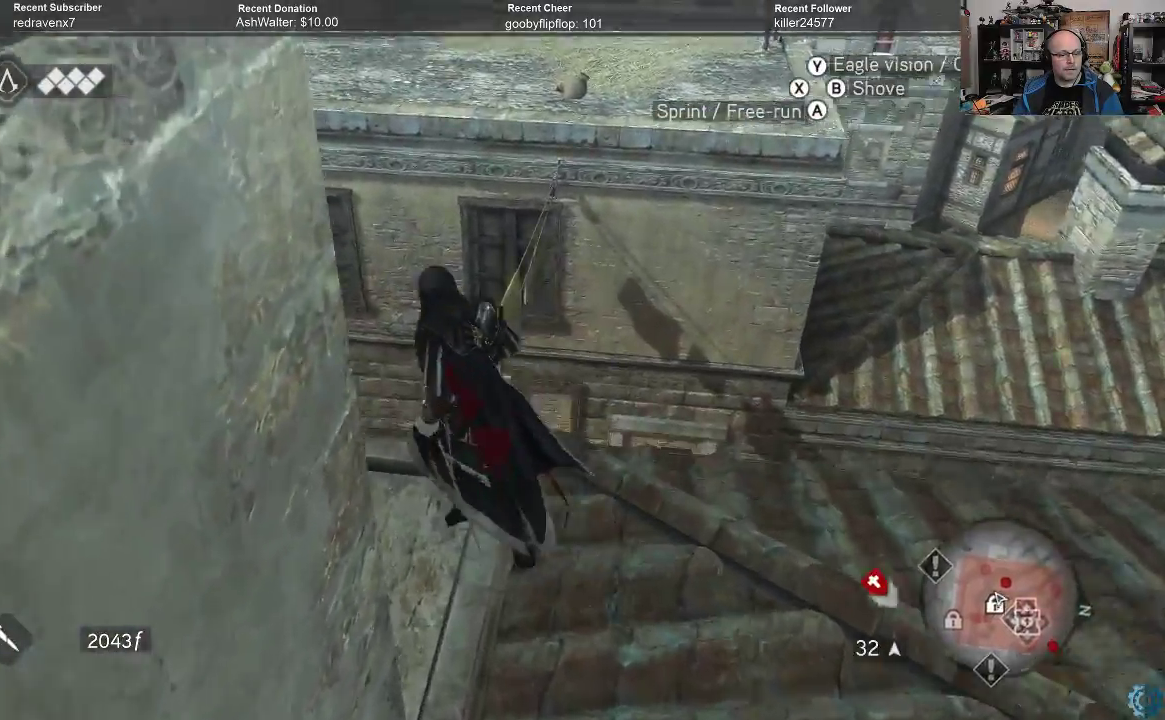
{"buttons": ["A", "R2"], "left_stick": "up", "right_stick": "center", "events": [[33, "A", "down"]]}
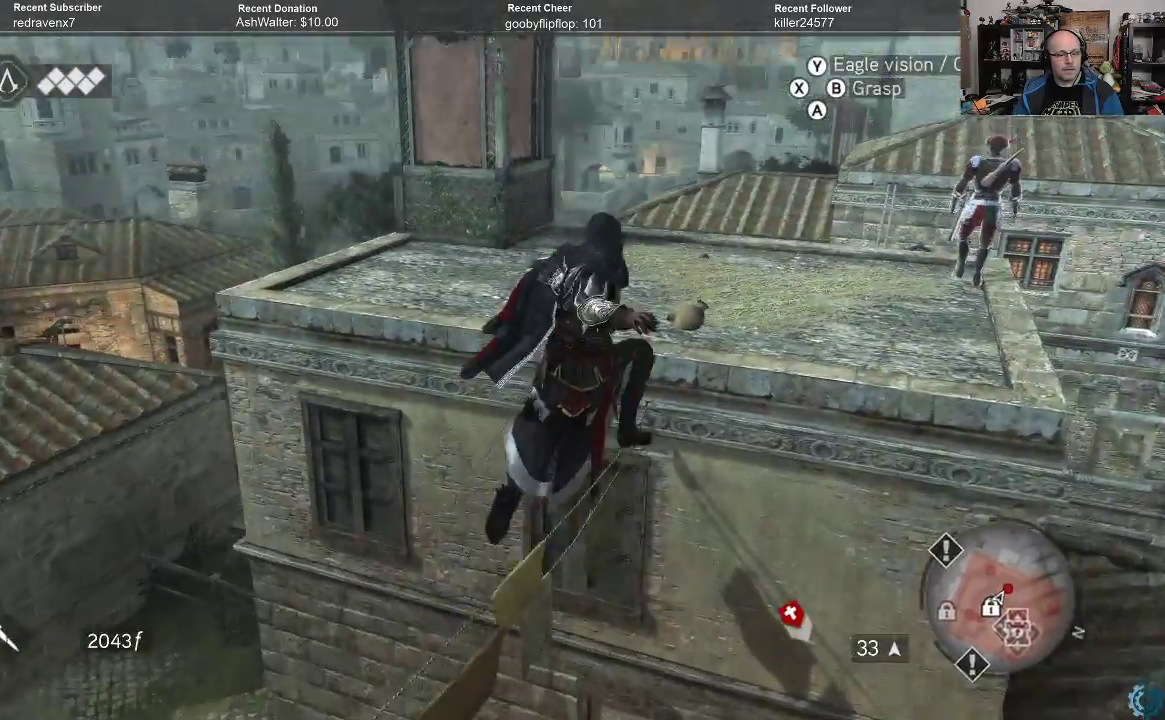
{"buttons": ["A", "R2"], "left_stick": "up", "right_stick": "center", "events": []}
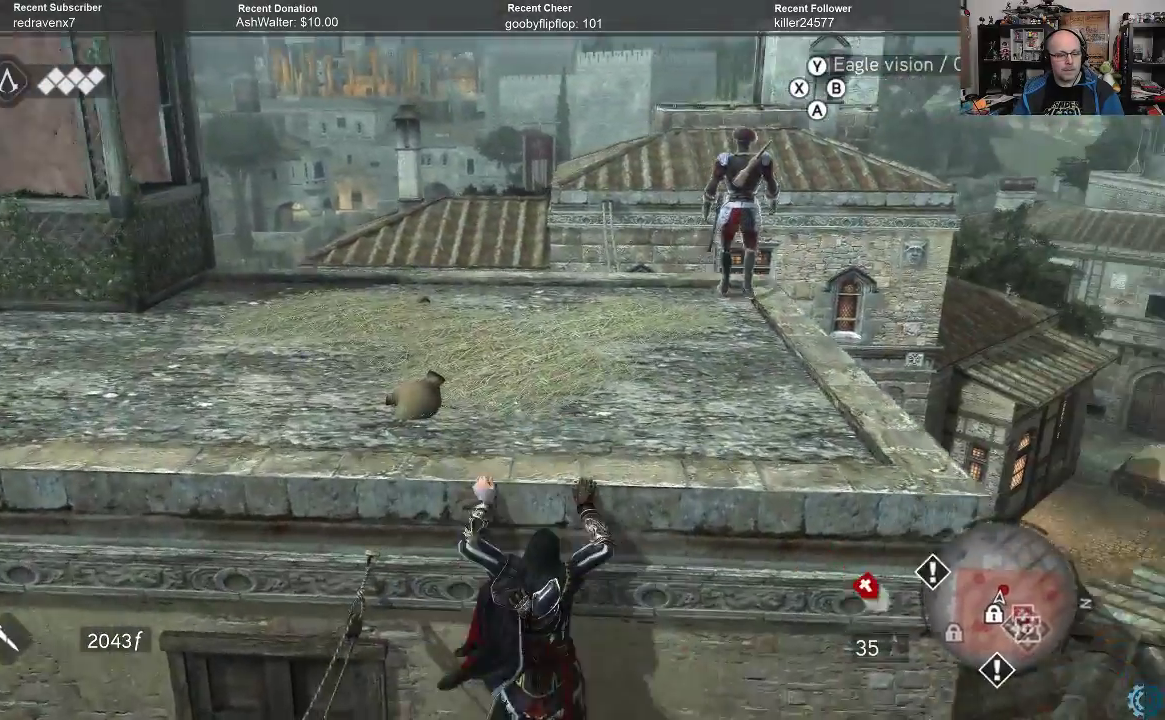
{"buttons": ["A", "R2"], "left_stick": "up", "right_stick": "center", "events": []}
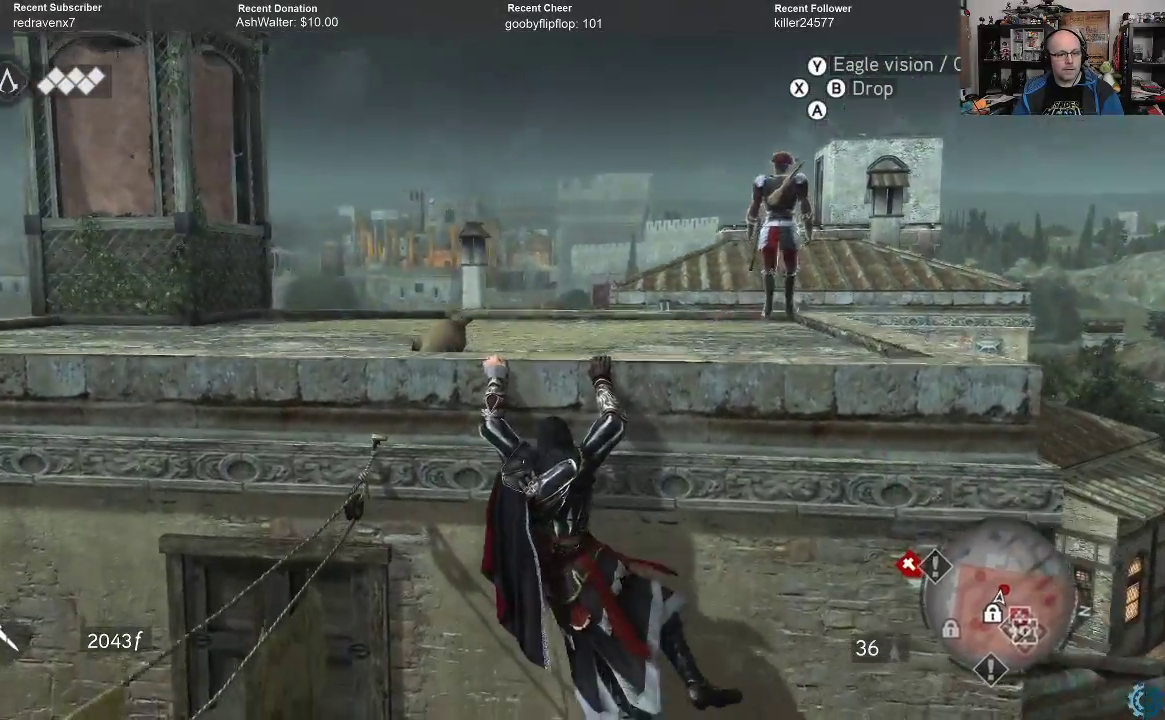
{"buttons": ["A", "R2"], "left_stick": "up", "right_stick": "center", "events": []}